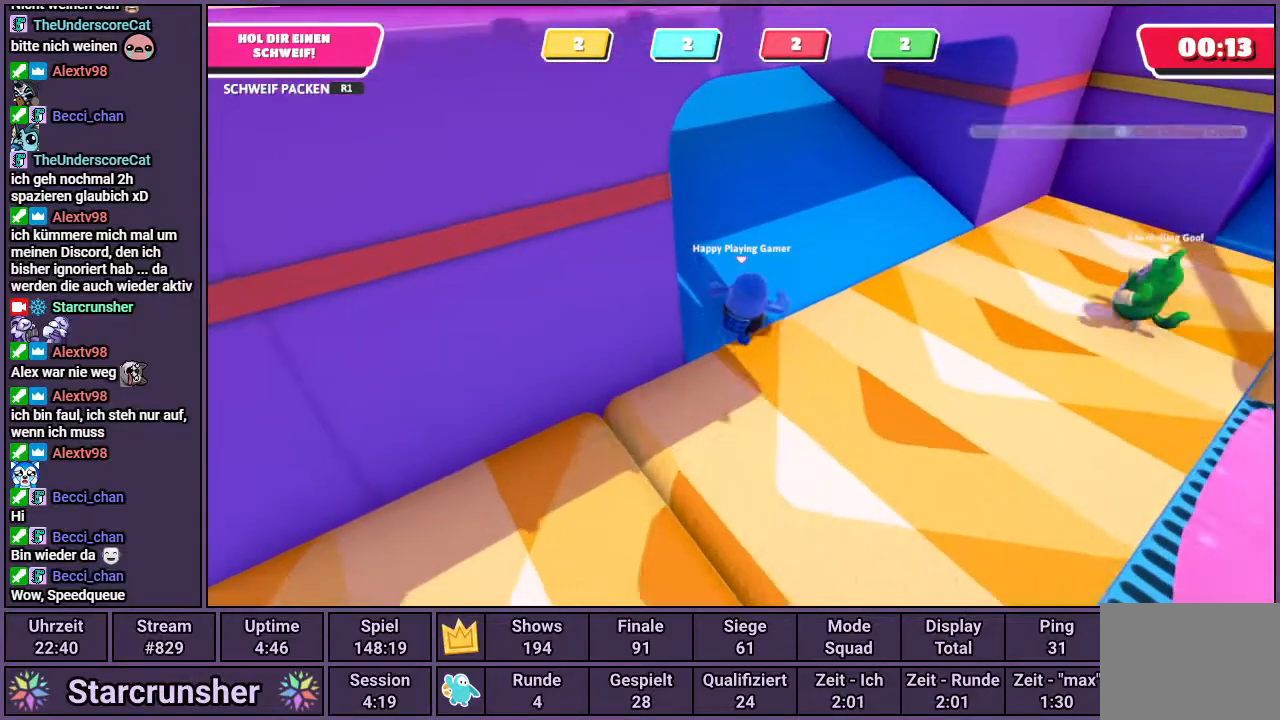
Gameplay with a controller (PlayStation layout); each line is a JSON object with the inputs held at the frame after it. "events" lists button and stick changes between this image and that frame as [ms after this image, input, new state], when the widget could be followed in between.
{"buttons": [], "left_stick": "right", "right_stick": "center", "events": [[483, "left_stick", "right"]]}
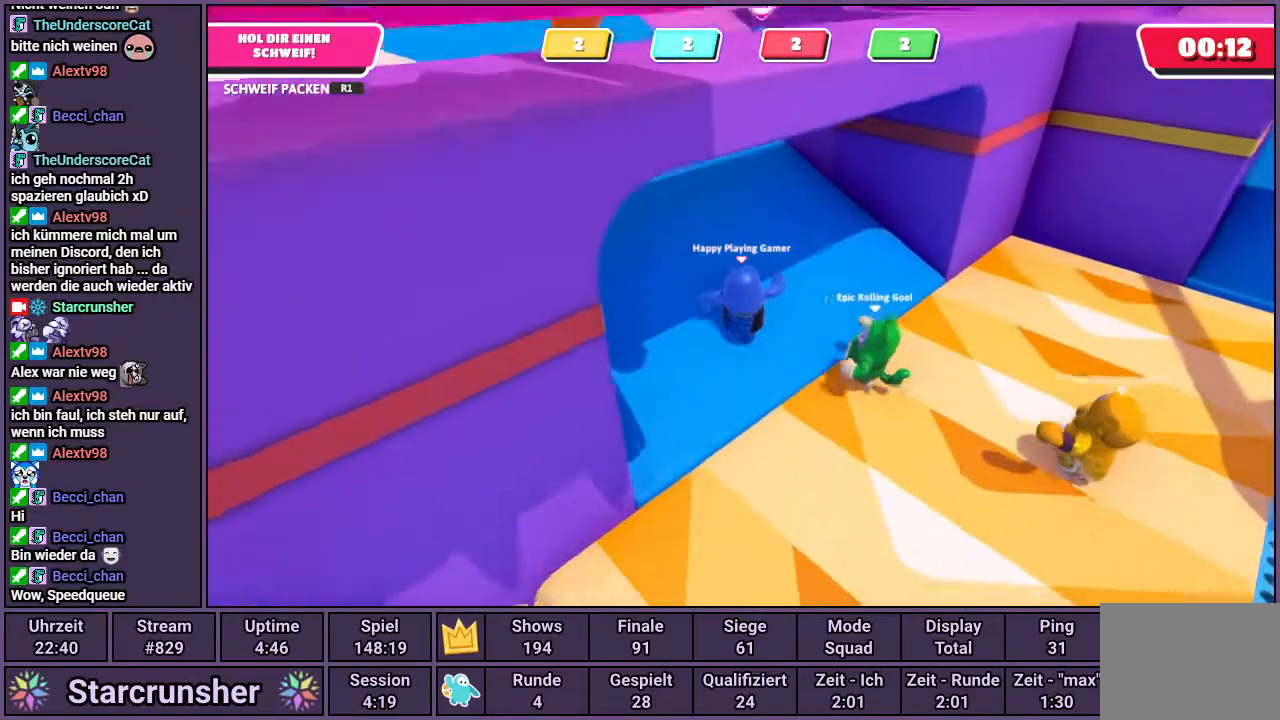
{"buttons": [], "left_stick": "right", "right_stick": "center", "events": [[67, "left_stick", "down"], [83, "R1", "down"], [367, "R1", "up"], [417, "left_stick", "right"]]}
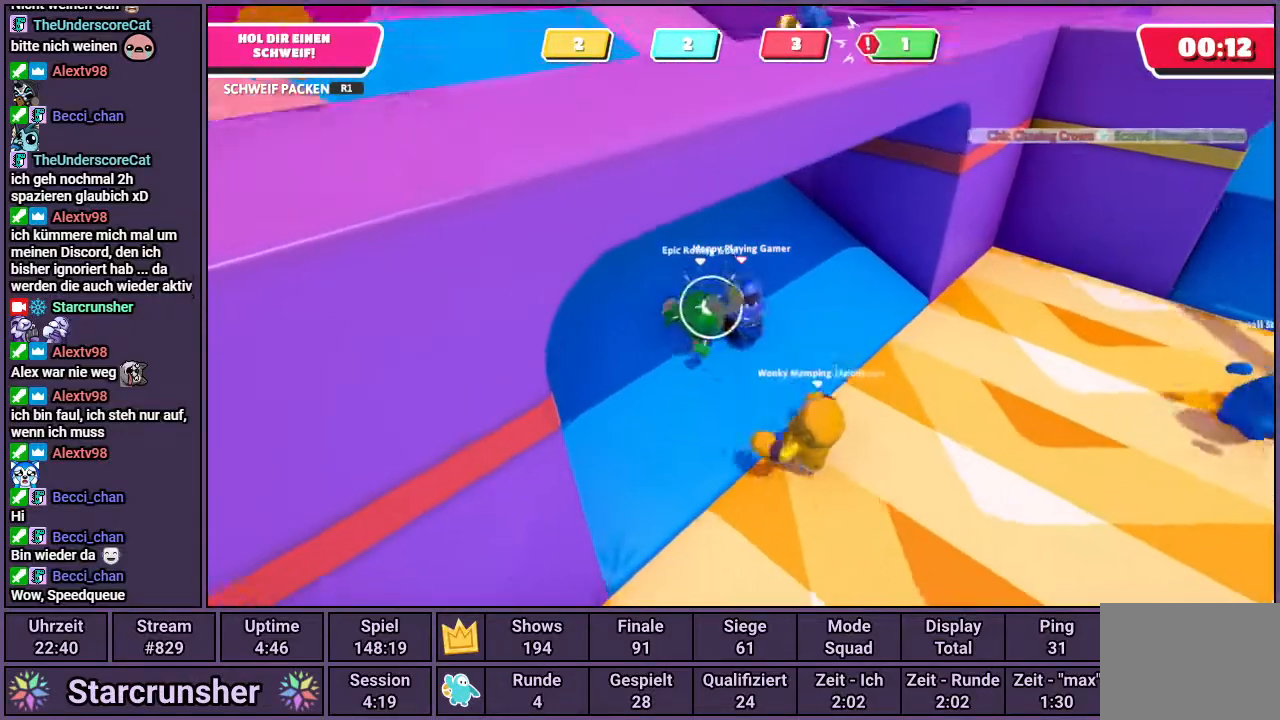
{"buttons": [], "left_stick": "up", "right_stick": "center", "events": [[150, "left_stick", "down-left"], [267, "left_stick", "up-left"], [333, "left_stick", "up"]]}
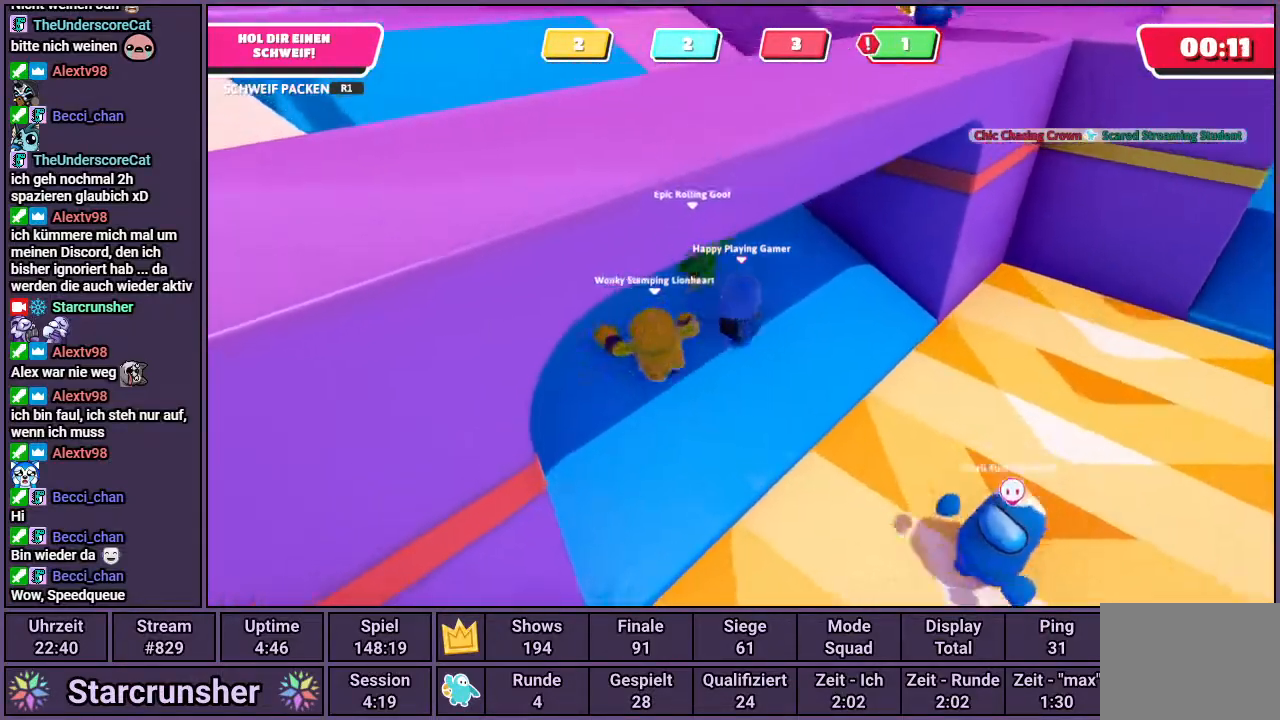
{"buttons": [], "left_stick": "up", "right_stick": "center", "events": [[17, "right_stick", "left"], [183, "right_stick", "center"]]}
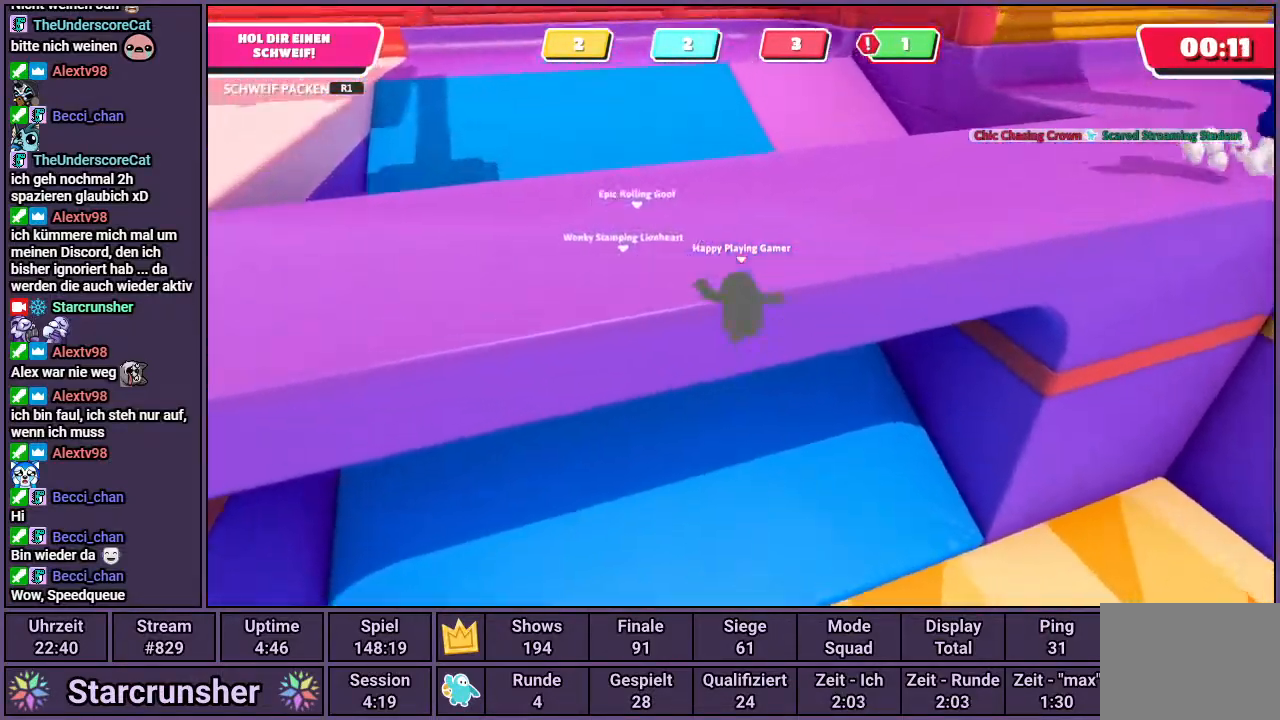
{"buttons": ["CROSS"], "left_stick": "up-right", "right_stick": "center", "events": [[150, "right_stick", "right"], [383, "right_stick", "center"], [433, "CROSS", "down"], [433, "left_stick", "up-right"]]}
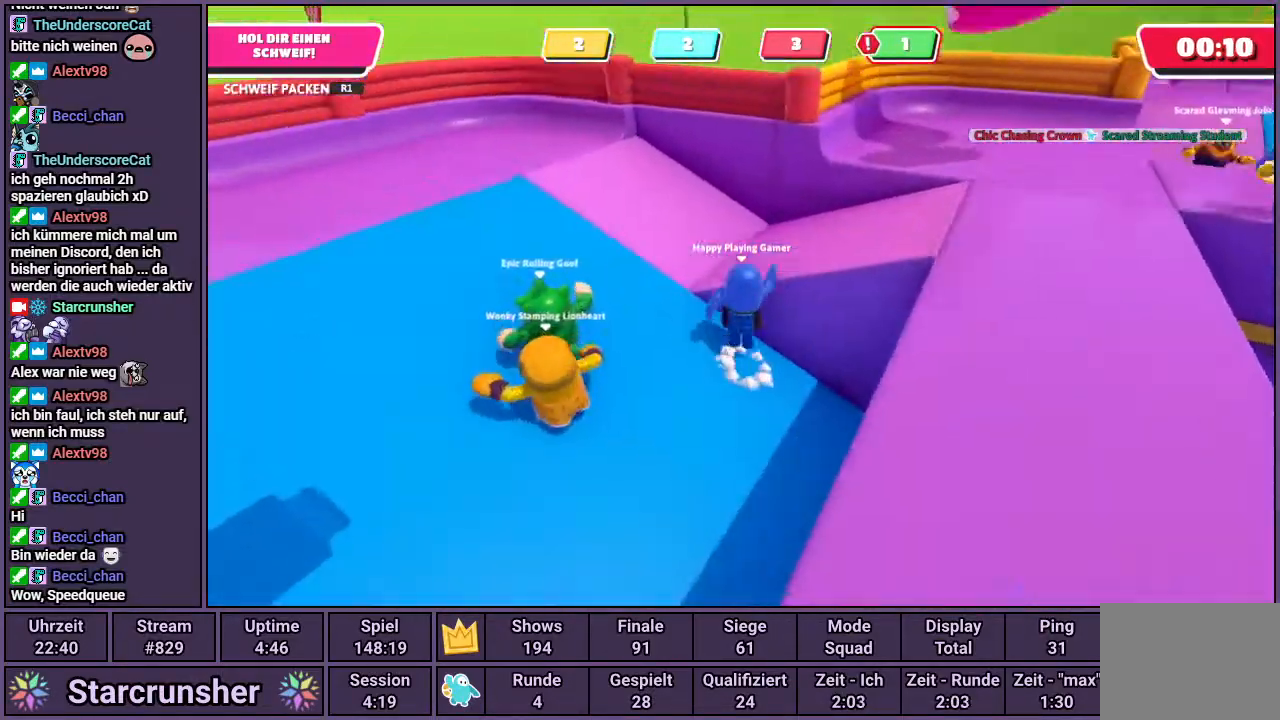
{"buttons": [], "left_stick": "up-right", "right_stick": "right", "events": [[50, "CROSS", "up"], [167, "left_stick", "right"], [183, "right_stick", "right"], [483, "left_stick", "up-right"]]}
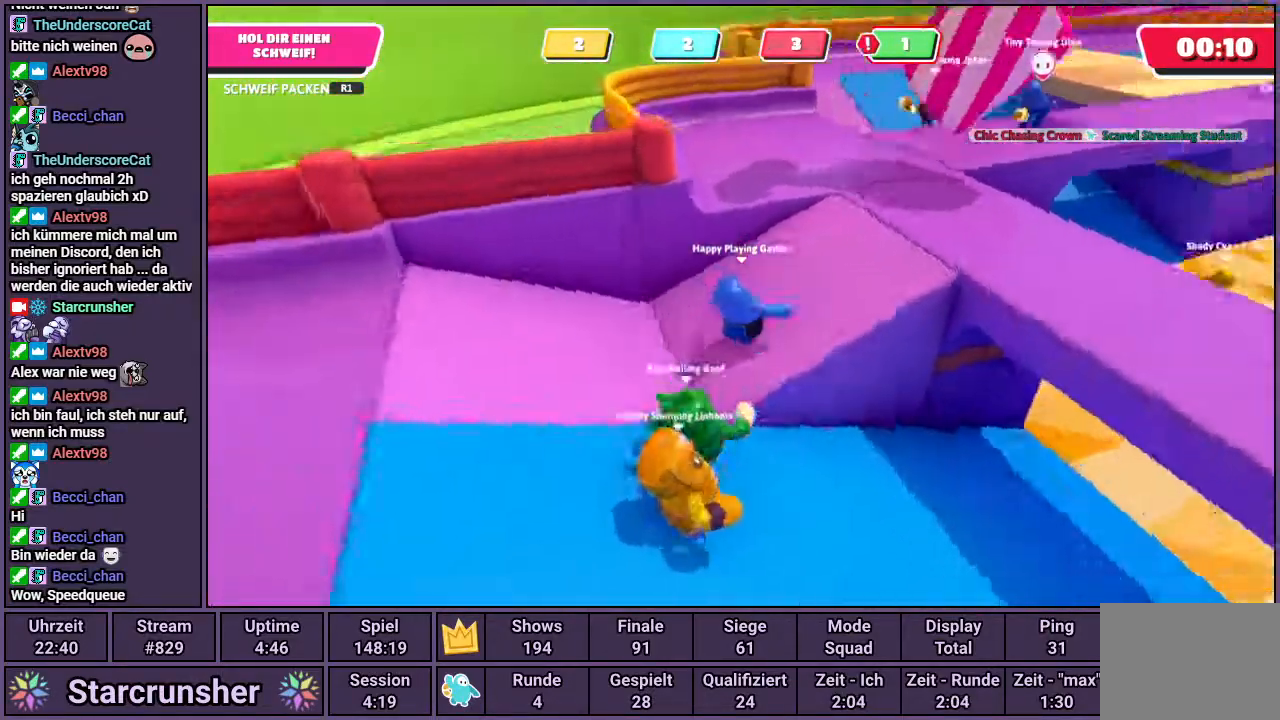
{"buttons": [], "left_stick": "up", "right_stick": "center", "events": [[117, "left_stick", "up"], [283, "right_stick", "center"]]}
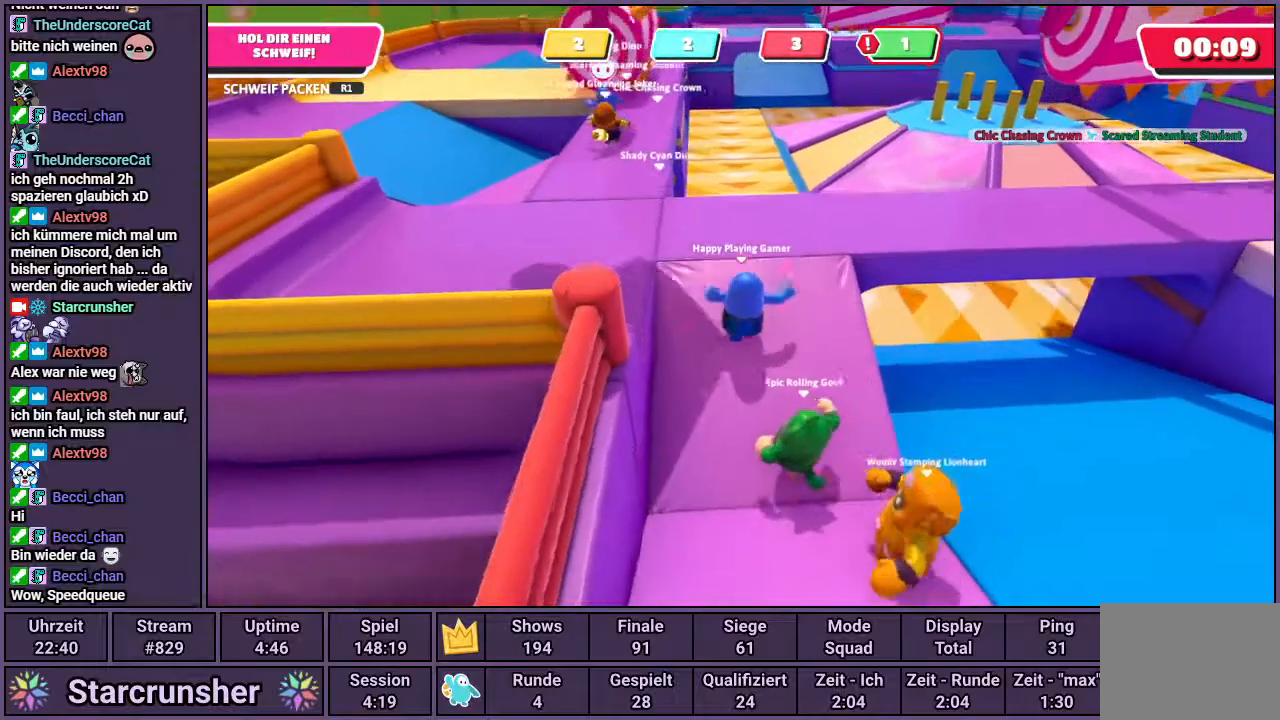
{"buttons": [], "left_stick": "up", "right_stick": "center", "events": [[33, "right_stick", "right"], [333, "right_stick", "center"]]}
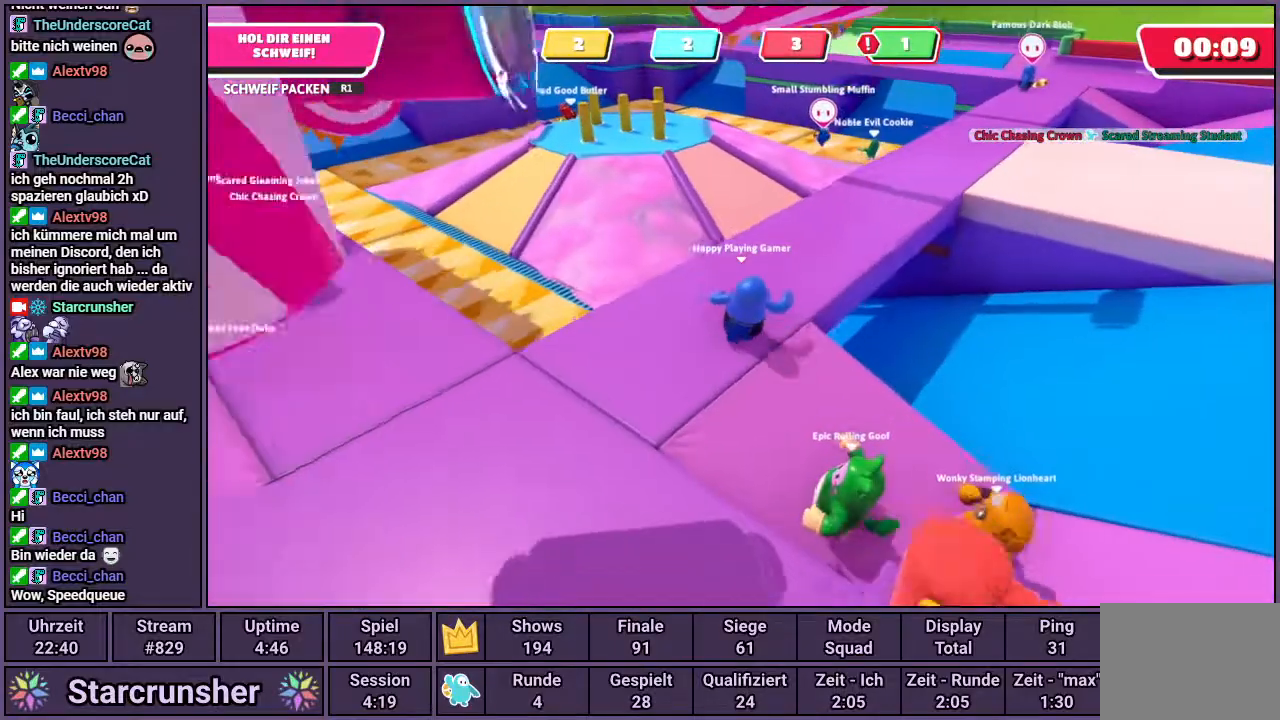
{"buttons": [], "left_stick": "up", "right_stick": "center", "events": [[283, "right_stick", "up-right"], [500, "right_stick", "center"]]}
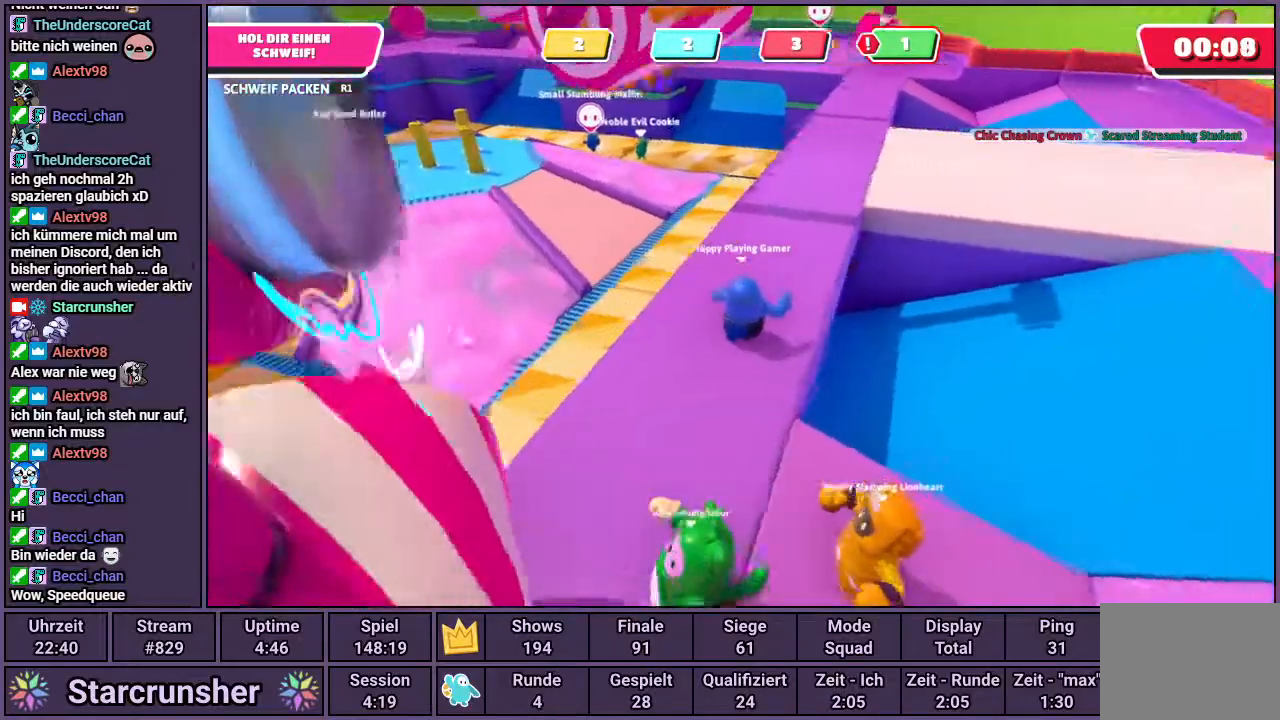
{"buttons": [], "left_stick": "up", "right_stick": "center", "events": []}
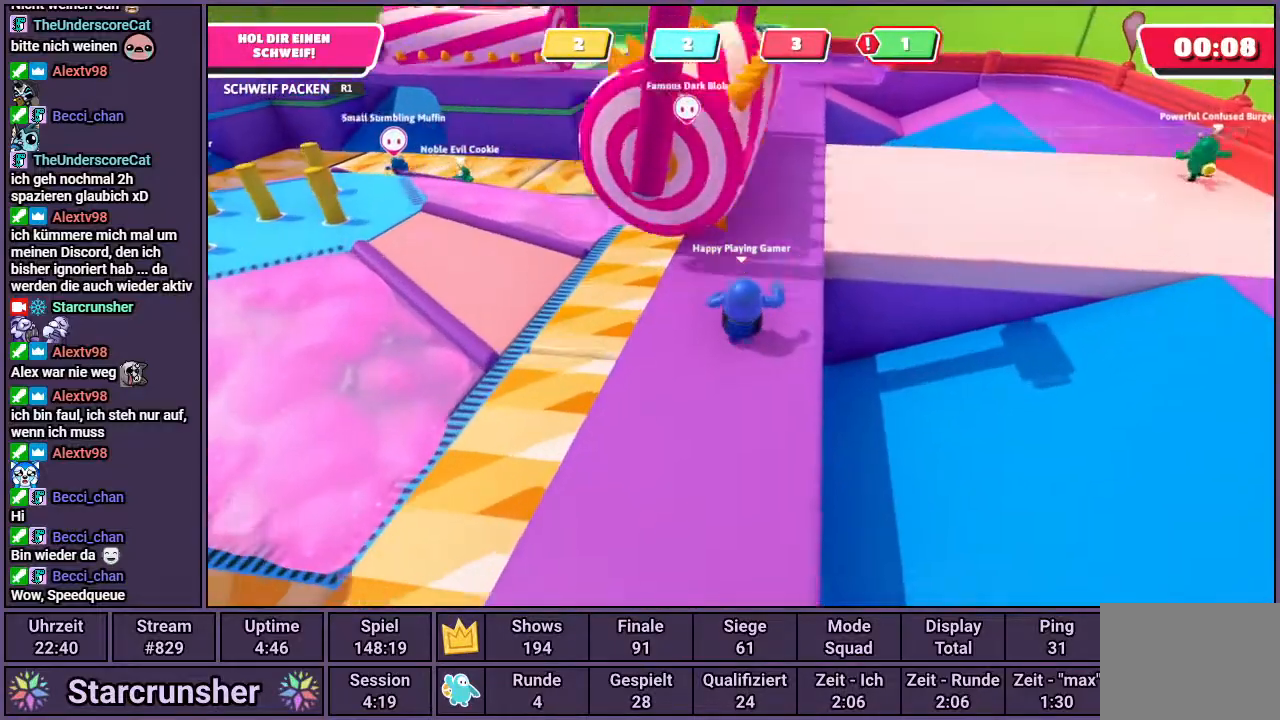
{"buttons": [], "left_stick": "up", "right_stick": "center", "events": []}
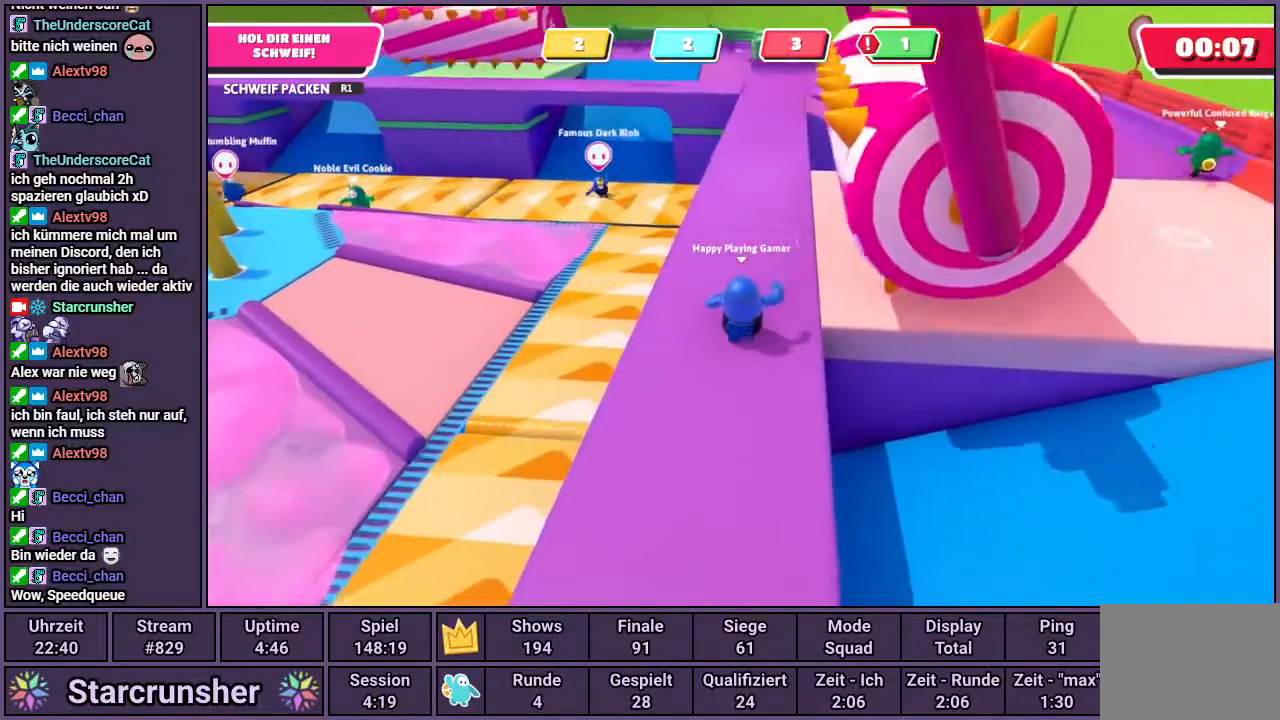
{"buttons": [], "left_stick": "up", "right_stick": "center", "events": []}
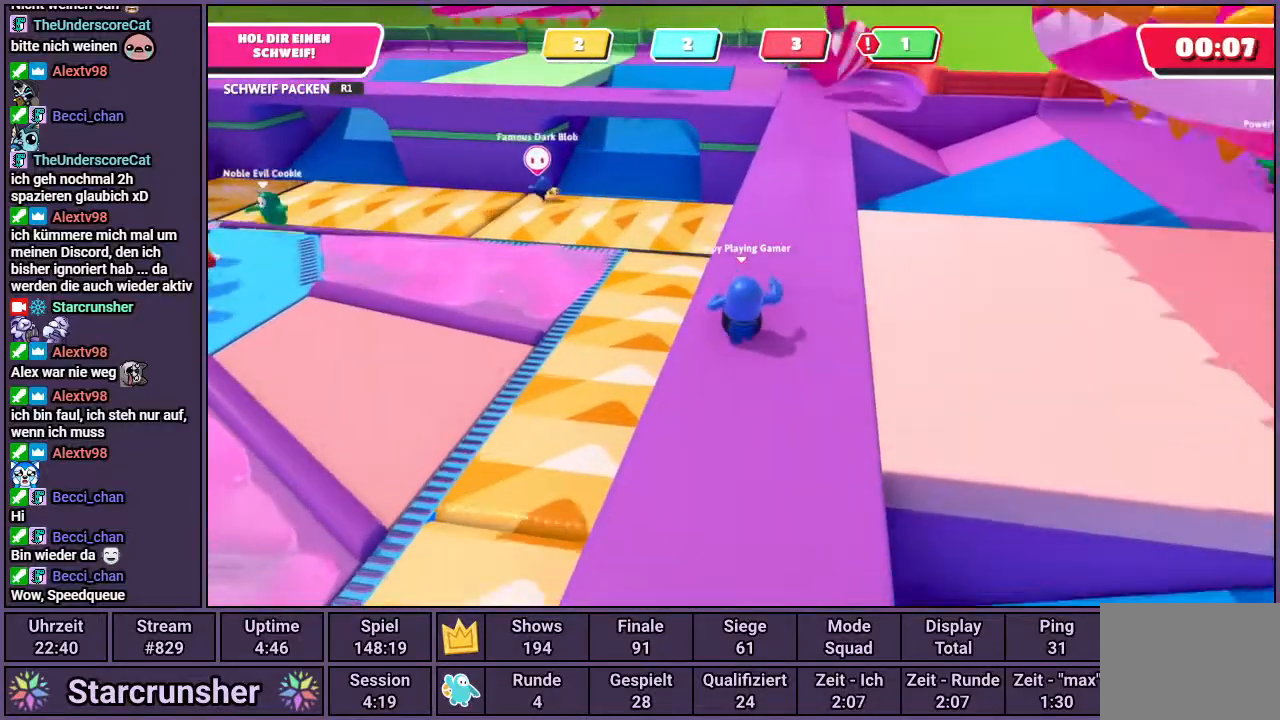
{"buttons": [], "left_stick": "up", "right_stick": "center", "events": []}
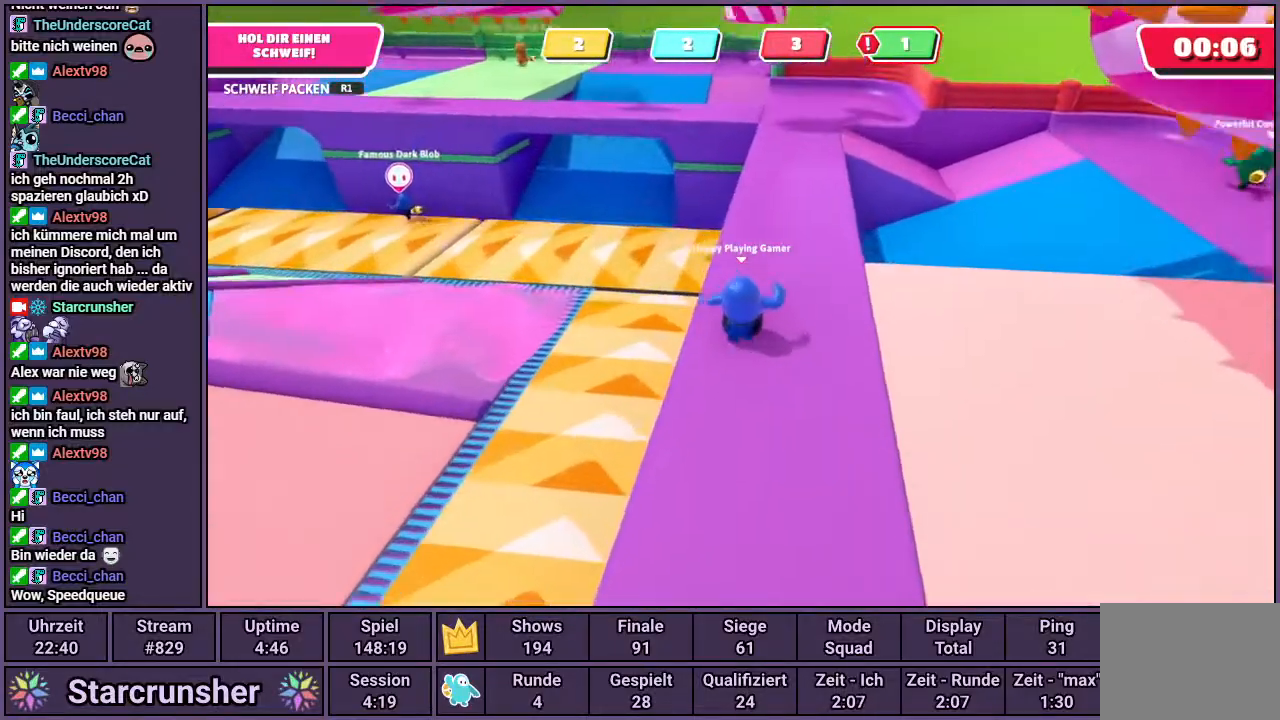
{"buttons": [], "left_stick": "up", "right_stick": "down-right", "events": [[33, "right_stick", "down-right"], [233, "right_stick", "center"], [350, "right_stick", "down-right"]]}
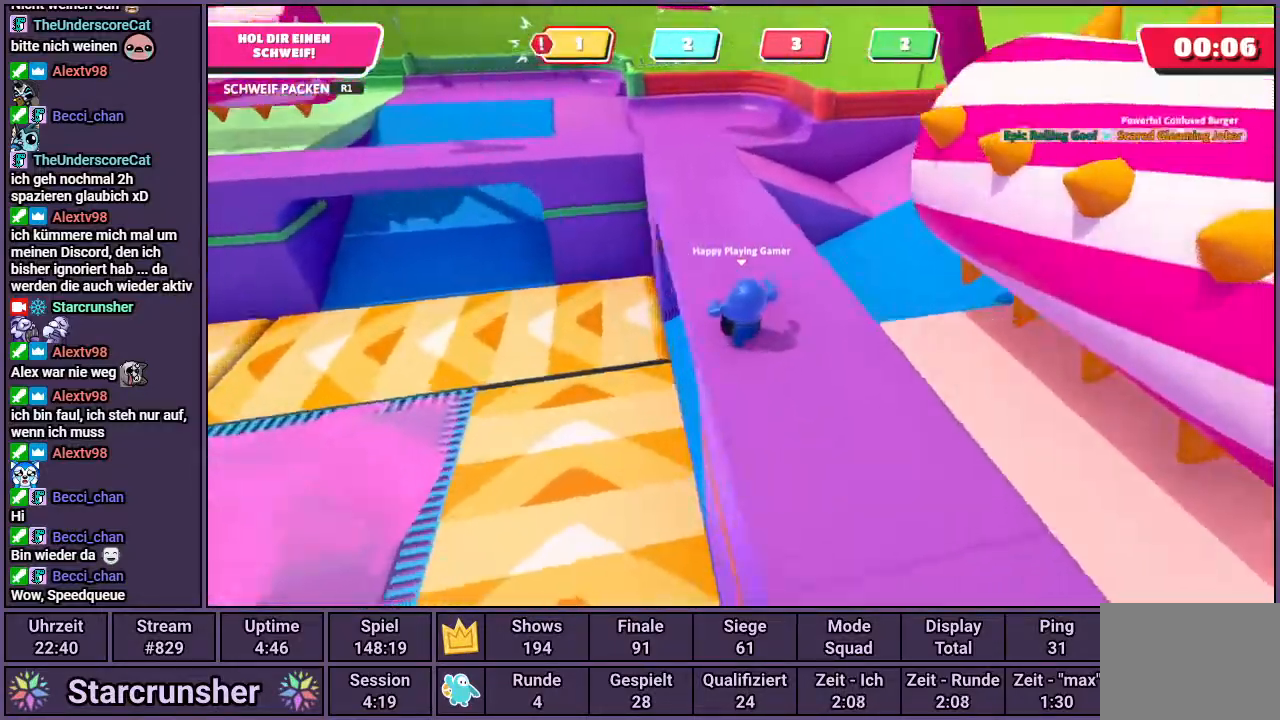
{"buttons": [], "left_stick": "up", "right_stick": "center", "events": [[267, "right_stick", "center"]]}
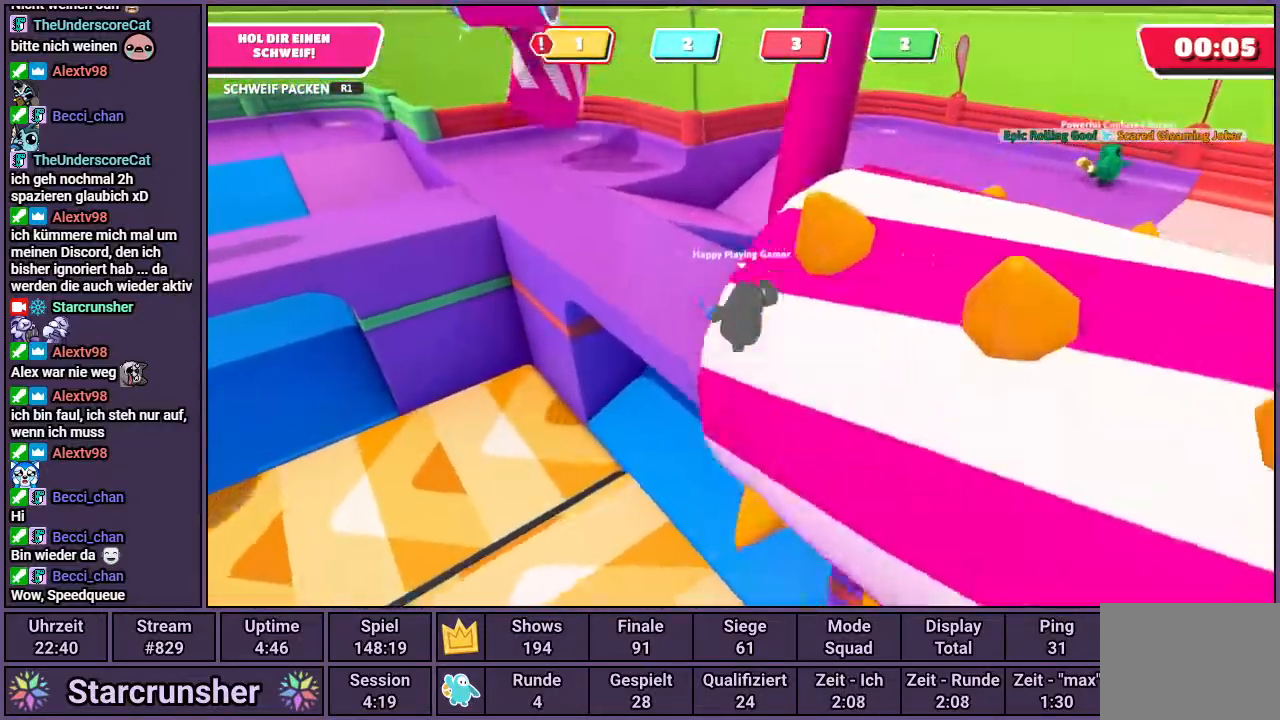
{"buttons": [], "left_stick": "right", "right_stick": "right", "events": [[200, "right_stick", "right"], [283, "left_stick", "right"]]}
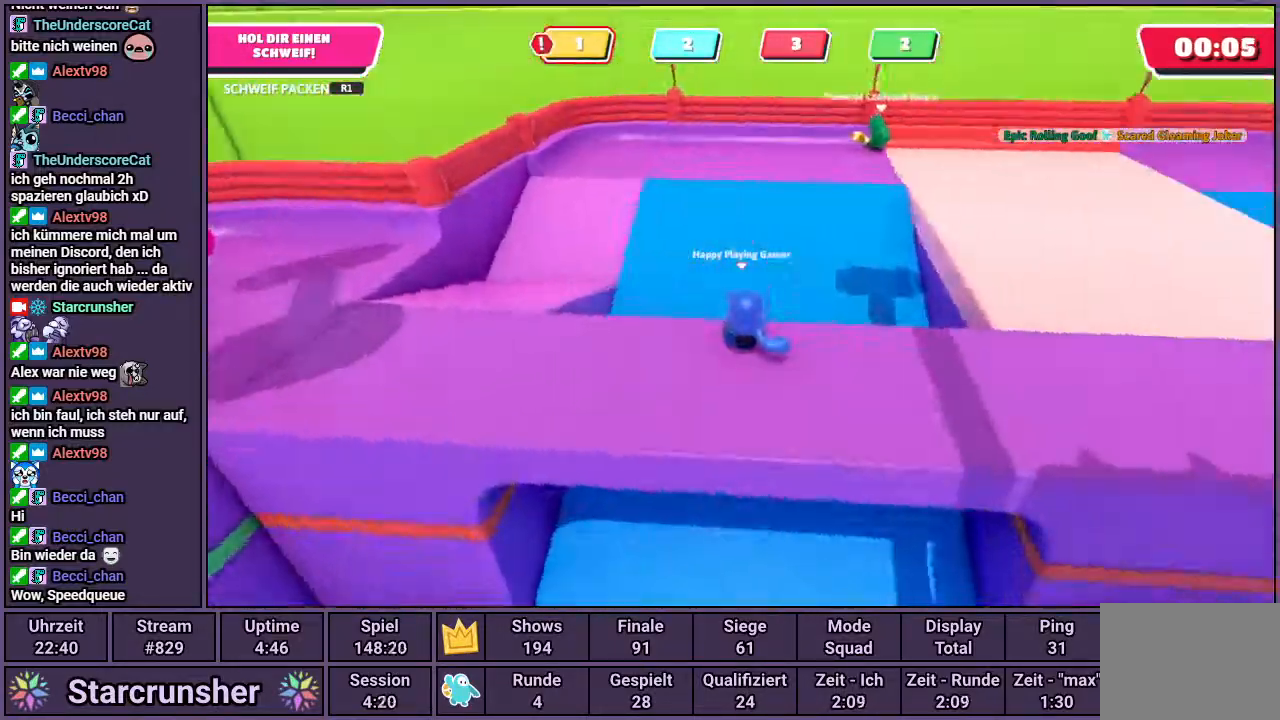
{"buttons": ["CROSS"], "left_stick": "up", "right_stick": "center", "events": [[67, "left_stick", "up-right"], [167, "left_stick", "up"], [200, "right_stick", "center"], [450, "CROSS", "down"]]}
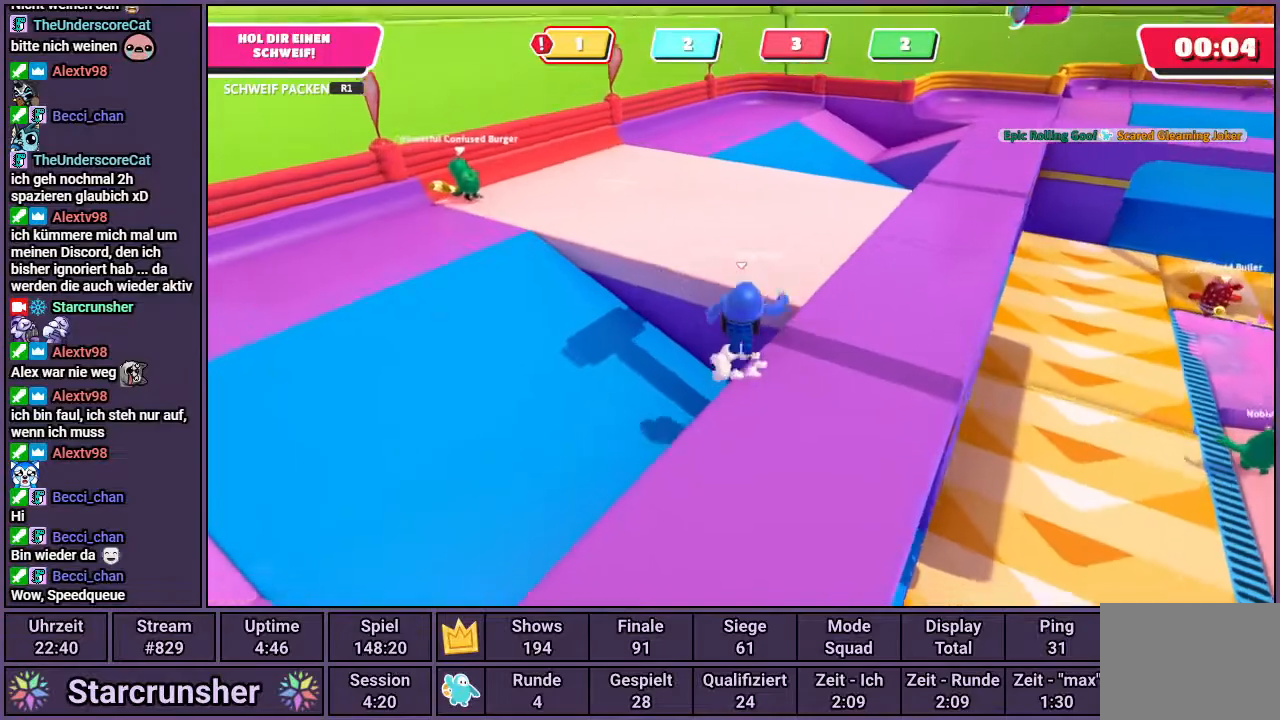
{"buttons": [], "left_stick": "up-left", "right_stick": "left", "events": [[50, "CROSS", "up"], [200, "left_stick", "up-left"], [283, "right_stick", "left"]]}
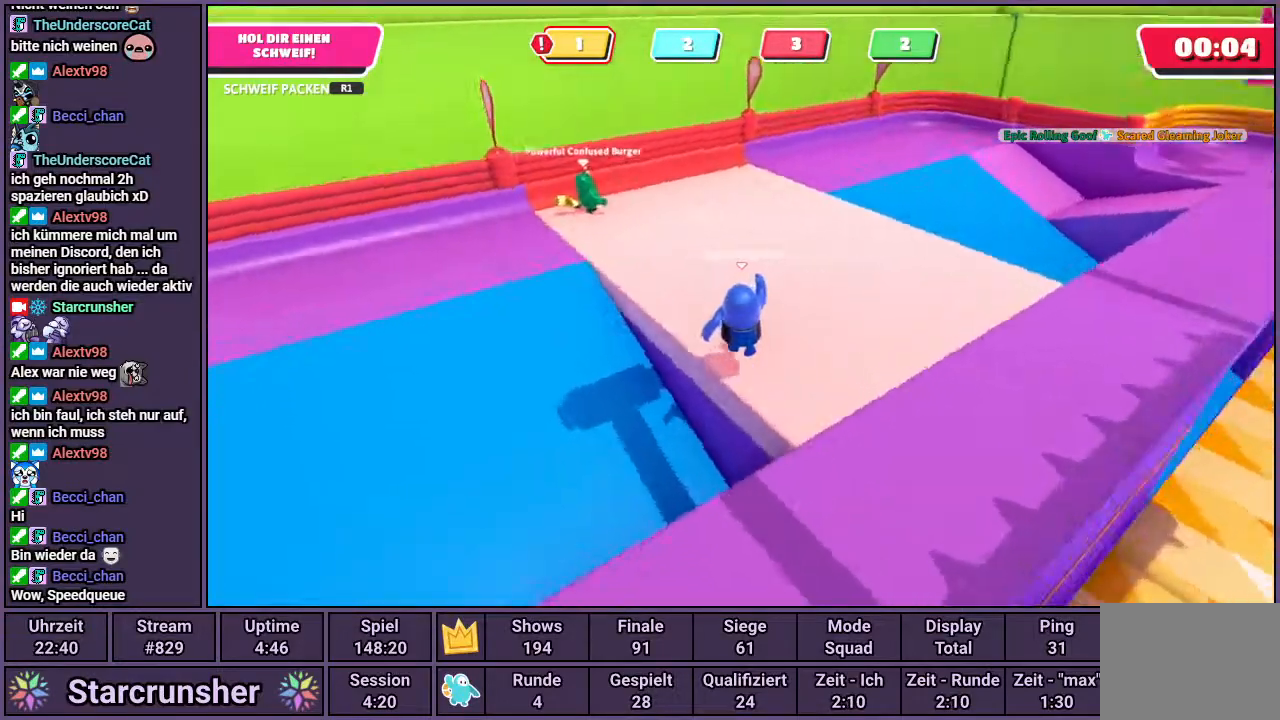
{"buttons": [], "left_stick": "up", "right_stick": "center", "events": [[50, "left_stick", "up"], [50, "right_stick", "center"], [167, "right_stick", "up-right"], [433, "right_stick", "center"]]}
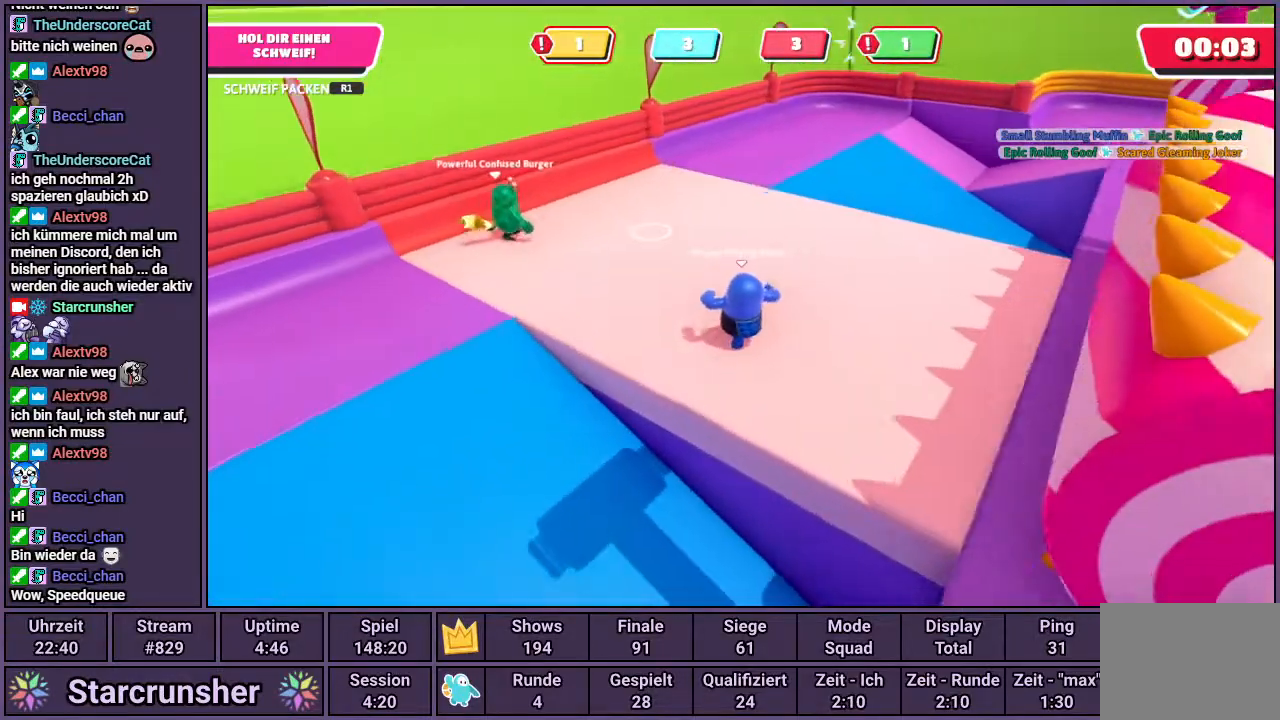
{"buttons": [], "left_stick": "up-left", "right_stick": "center", "events": [[83, "left_stick", "up-left"]]}
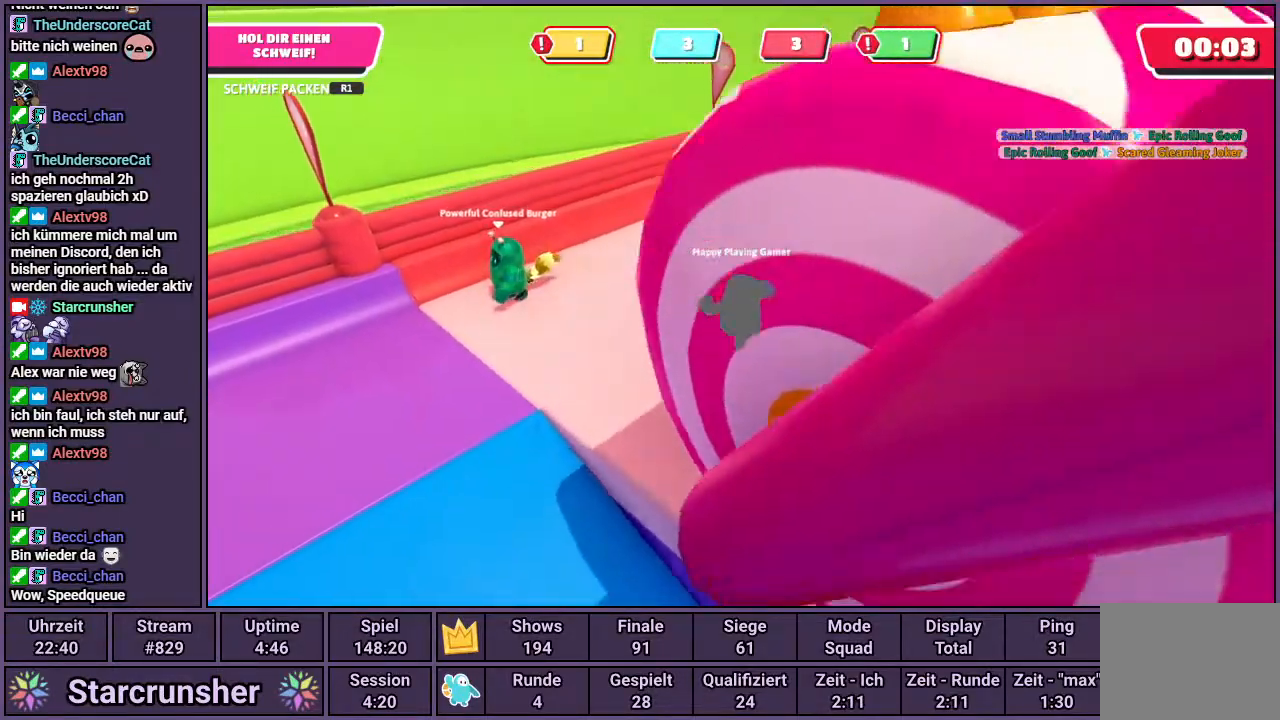
{"buttons": [], "left_stick": "up-left", "right_stick": "up-left", "events": [[100, "left_stick", "left"], [133, "right_stick", "up-left"], [417, "left_stick", "up-left"]]}
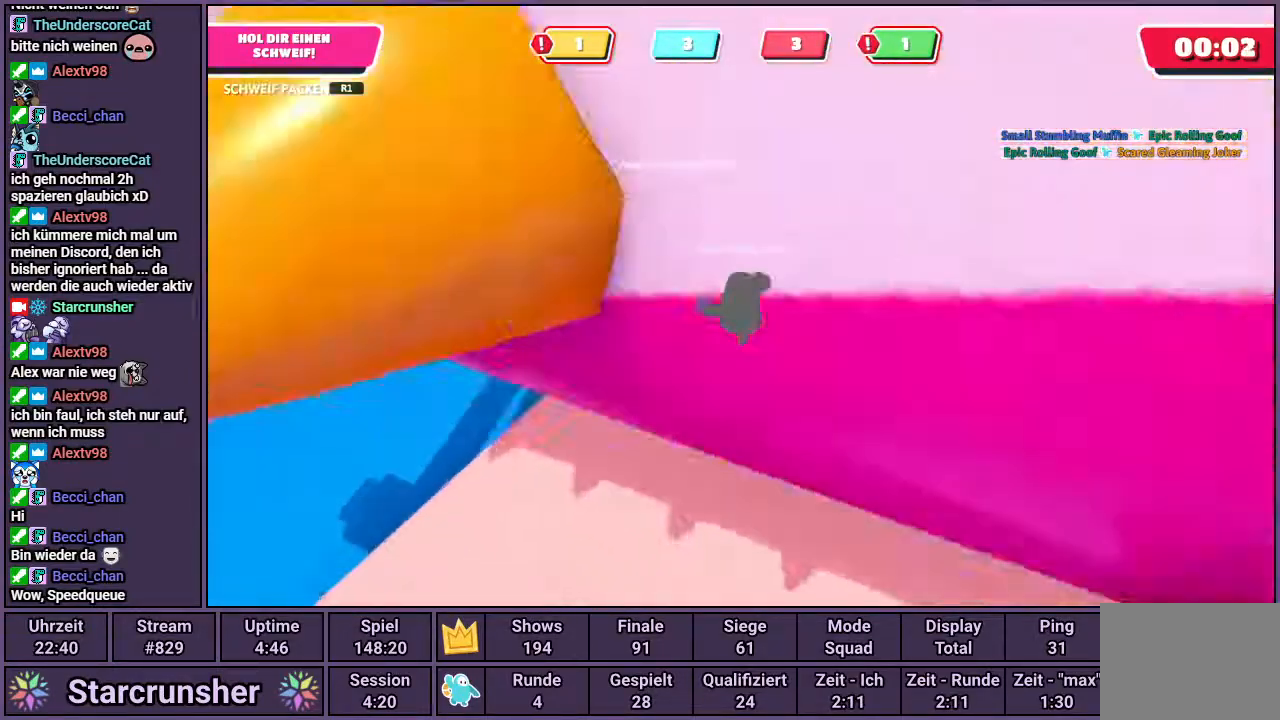
{"buttons": [], "left_stick": "up", "right_stick": "center", "events": [[133, "right_stick", "center"], [233, "left_stick", "up"]]}
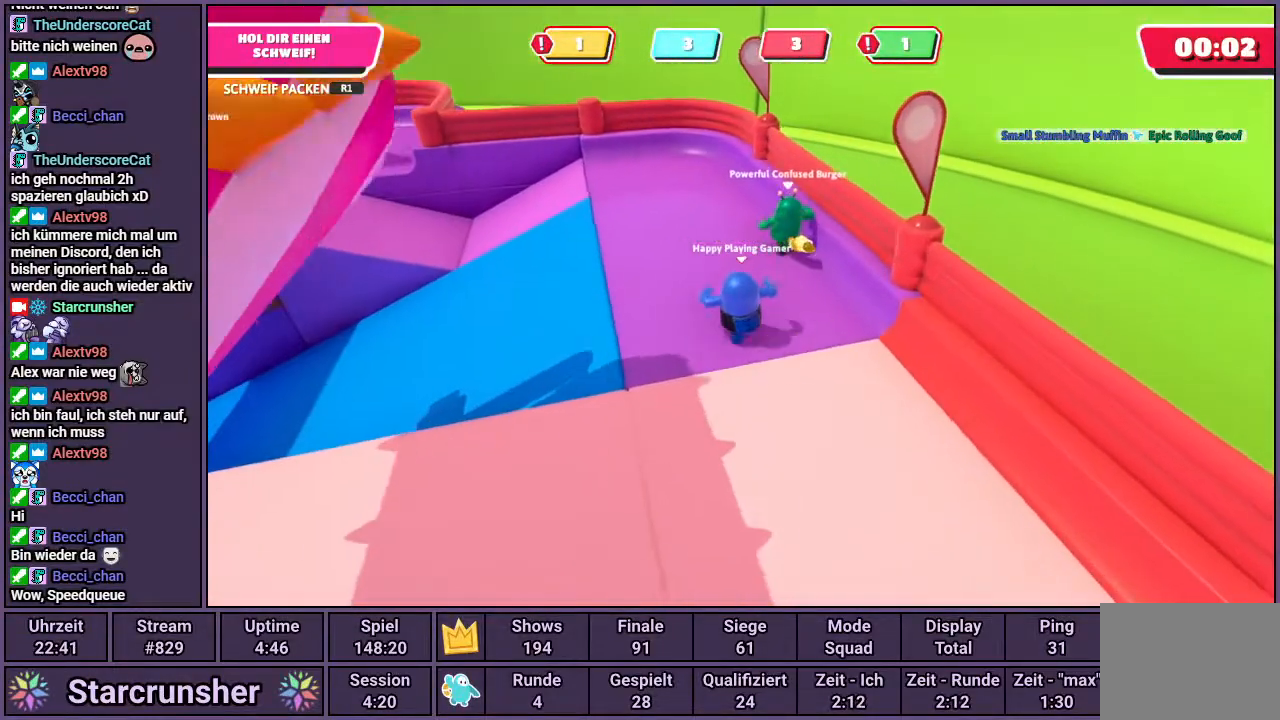
{"buttons": [], "left_stick": "up", "right_stick": "center", "events": []}
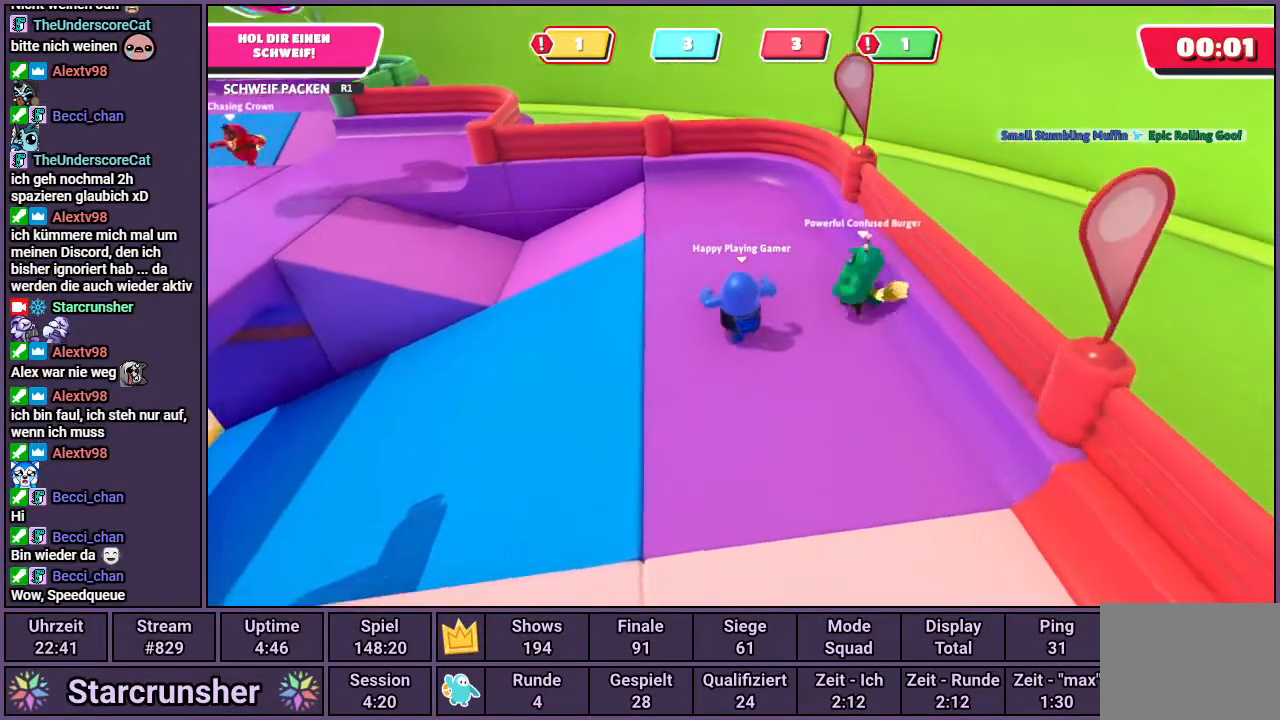
{"buttons": [], "left_stick": "down-right", "right_stick": "right", "events": [[283, "left_stick", "down-right"], [433, "right_stick", "right"]]}
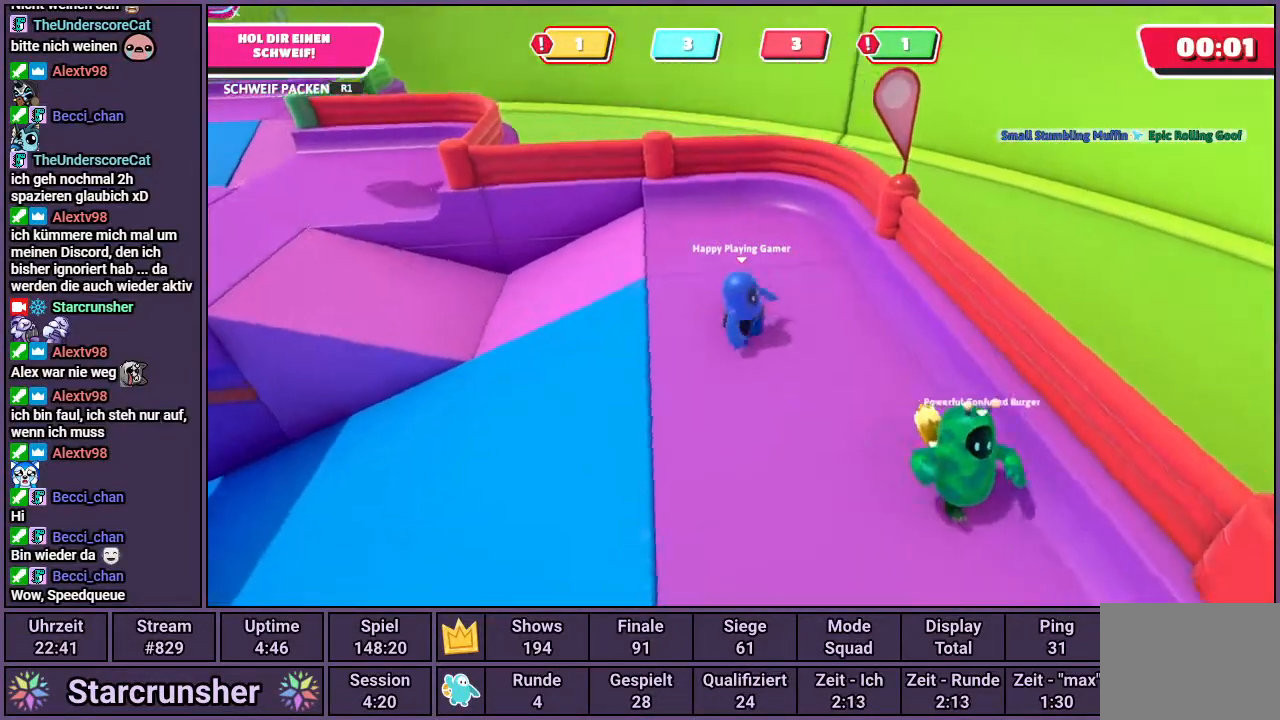
{"buttons": [], "left_stick": "up-right", "right_stick": "right", "events": [[167, "left_stick", "right"], [333, "left_stick", "up-right"]]}
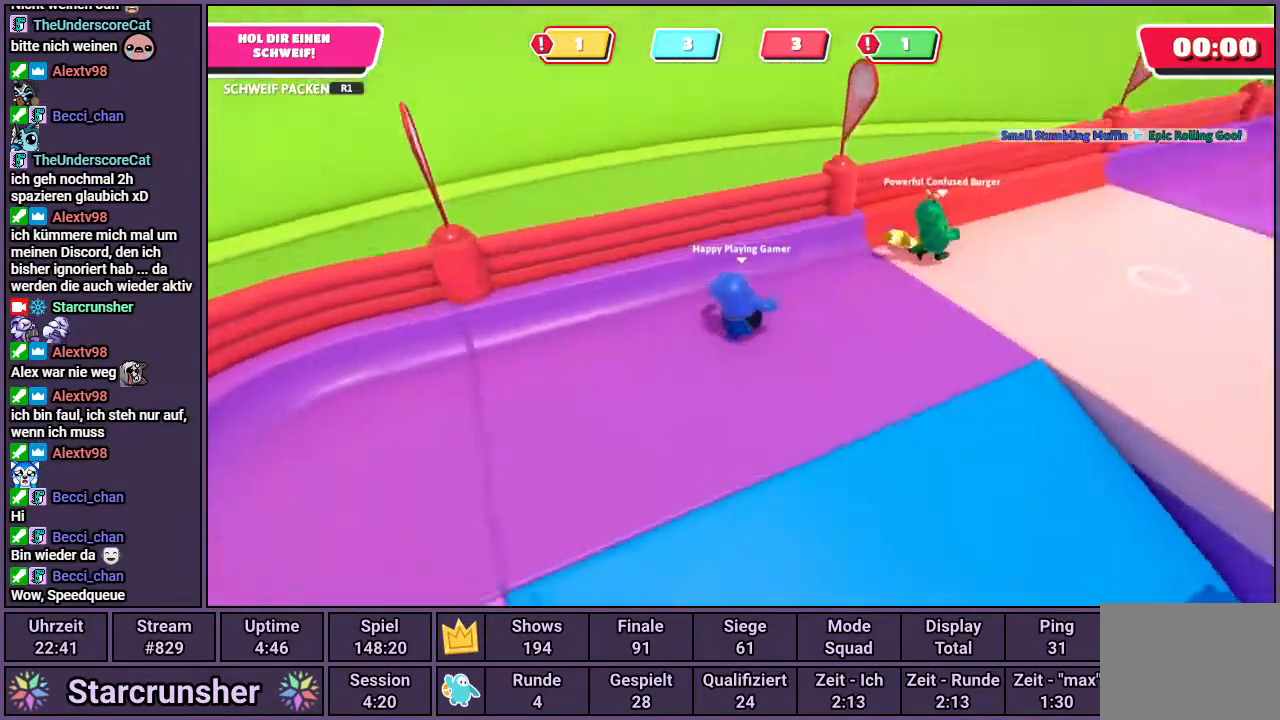
{"buttons": [], "left_stick": "up", "right_stick": "up-right", "events": [[200, "right_stick", "center"], [233, "left_stick", "up"], [400, "right_stick", "up-right"]]}
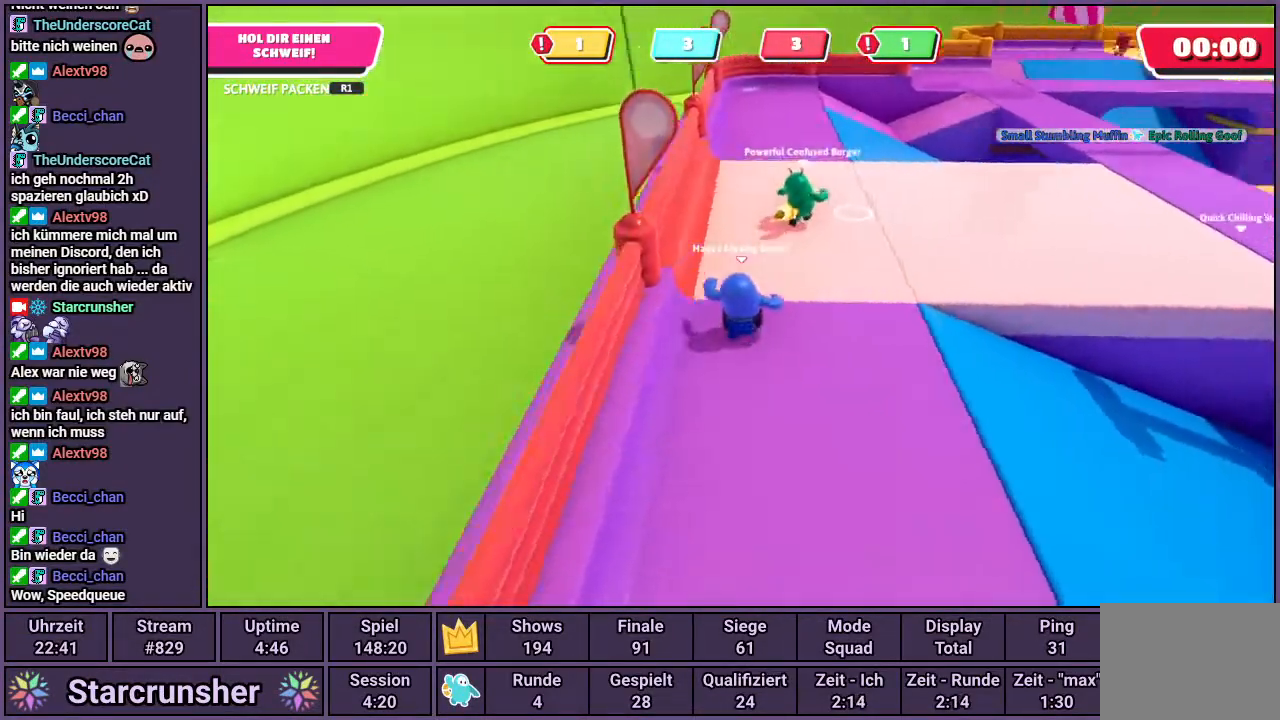
{"buttons": [], "left_stick": "up", "right_stick": "up-right", "events": [[33, "right_stick", "center"], [483, "right_stick", "up-right"]]}
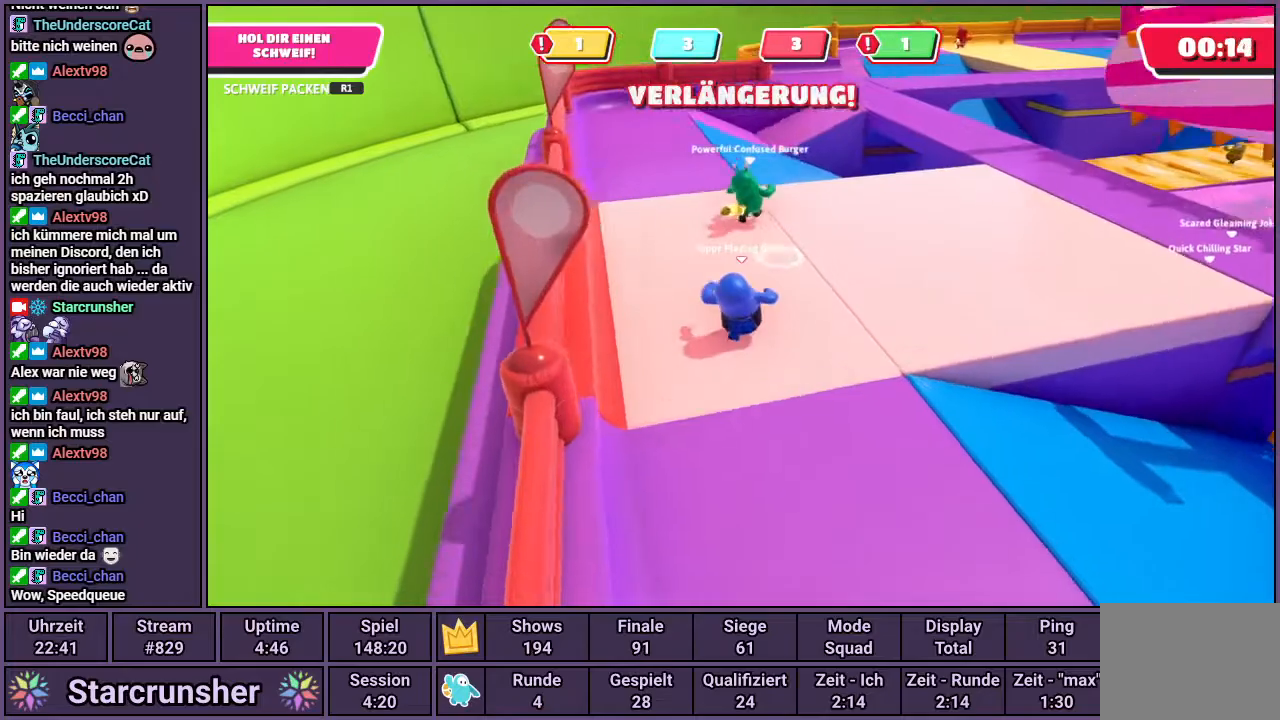
{"buttons": [], "left_stick": "up", "right_stick": "right", "events": [[117, "right_stick", "center"], [367, "right_stick", "right"]]}
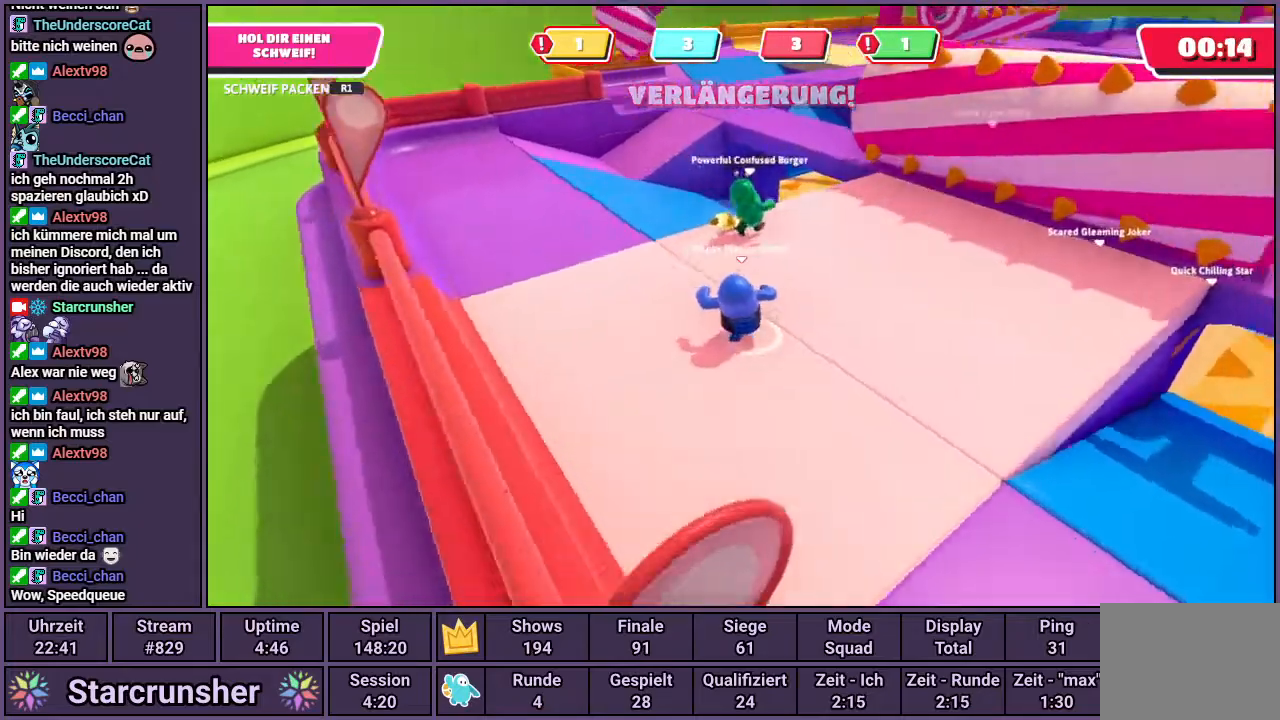
{"buttons": [], "left_stick": "up", "right_stick": "center", "events": [[83, "right_stick", "center"], [283, "right_stick", "right"], [400, "right_stick", "center"]]}